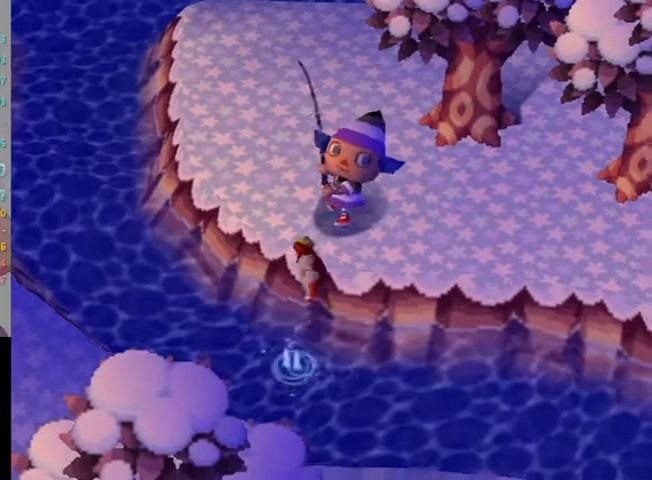
Gameplay with a controller (Nintendo layout); each line is a JSON object with the inputs held at the frame after it. "events" lists button and stick changes between this image and that frame as [ms after this image, input, new state], when the widget could be followed in between. Not read: L3 R3 START.
{"buttons": ["A", "B"], "left_stick": "center", "right_stick": "center", "events": [[333, "A", "down"], [333, "B", "down"], [400, "B", "up"], [433, "A", "up"], [500, "A", "down"], [500, "B", "down"]]}
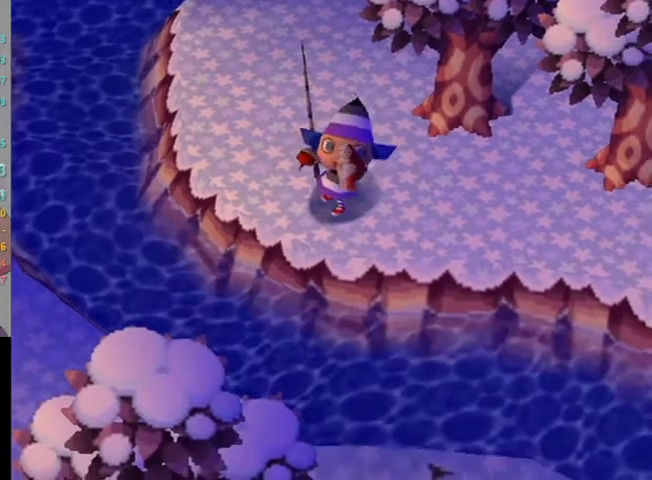
{"buttons": ["A", "B"], "left_stick": "center", "right_stick": "center", "events": [[67, "A", "up"], [67, "B", "up"], [167, "A", "down"], [167, "B", "down"], [233, "B", "up"], [300, "B", "down"], [367, "B", "up"], [400, "A", "up"], [467, "A", "down"], [467, "B", "down"]]}
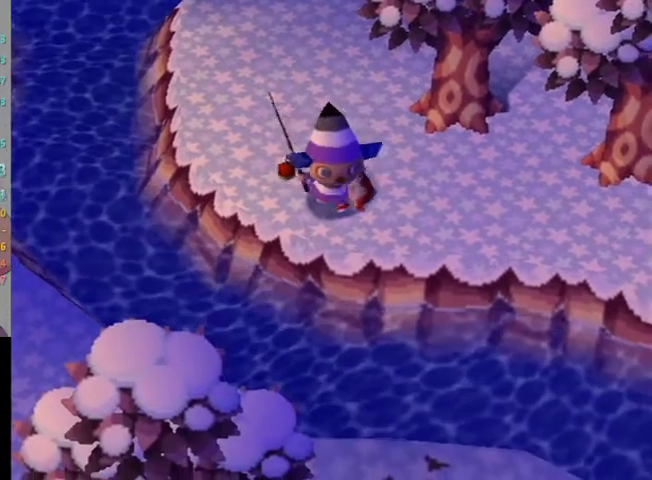
{"buttons": ["A", "B"], "left_stick": "center", "right_stick": "center", "events": [[33, "A", "up"], [33, "B", "up"], [133, "A", "down"], [133, "B", "down"], [200, "A", "up"], [200, "B", "up"], [267, "A", "down"], [367, "A", "up"], [433, "A", "down"], [467, "B", "down"]]}
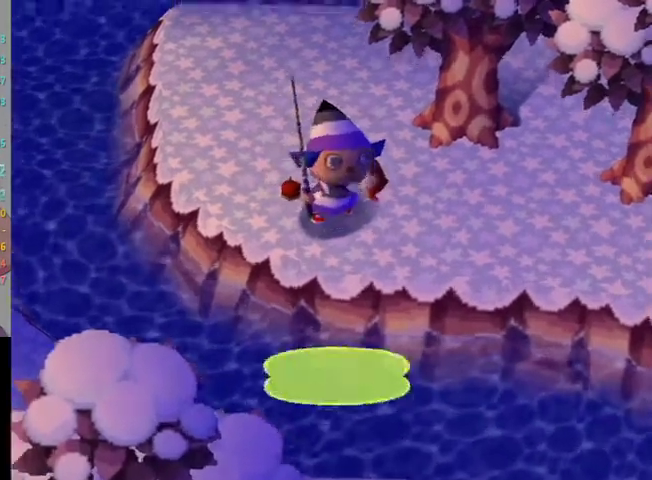
{"buttons": [], "left_stick": "center", "right_stick": "center", "events": [[33, "A", "up"], [33, "B", "up"], [100, "A", "down"], [133, "B", "down"], [200, "A", "up"], [200, "B", "up"], [267, "A", "down"], [333, "A", "up"], [433, "A", "down"], [433, "B", "down"], [500, "A", "up"], [500, "B", "up"]]}
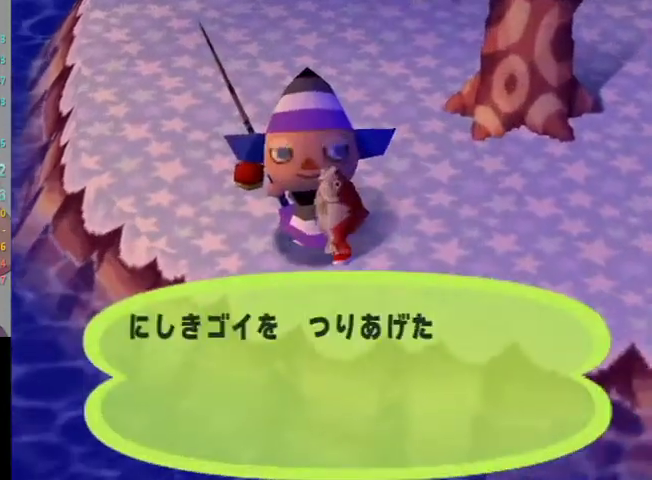
{"buttons": [], "left_stick": "center", "right_stick": "center", "events": [[100, "A", "down"], [100, "B", "down"], [167, "B", "up"], [233, "B", "down"], [333, "A", "up"], [333, "B", "up"], [400, "A", "down"], [500, "A", "up"]]}
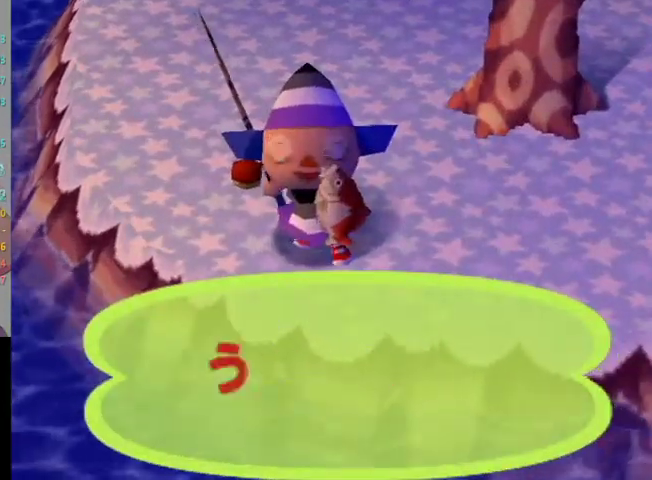
{"buttons": [], "left_stick": "center", "right_stick": "center", "events": [[67, "A", "down"], [167, "A", "up"], [233, "A", "down"], [467, "A", "up"]]}
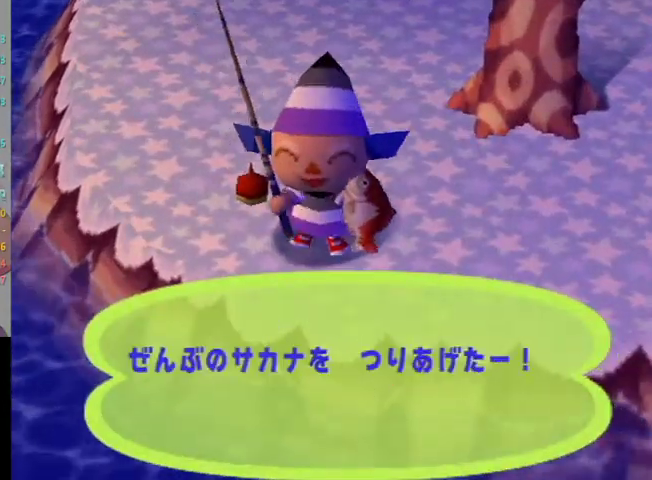
{"buttons": [], "left_stick": "center", "right_stick": "center", "events": [[33, "A", "down"], [133, "A", "up"], [200, "A", "down"], [367, "B", "down"], [433, "B", "up"], [467, "A", "up"]]}
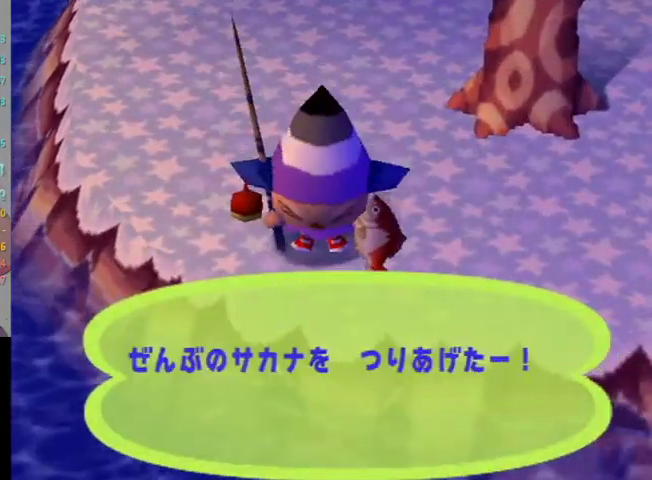
{"buttons": [], "left_stick": "center", "right_stick": "center", "events": [[33, "A", "down"], [133, "A", "up"], [200, "A", "down"], [467, "A", "up"]]}
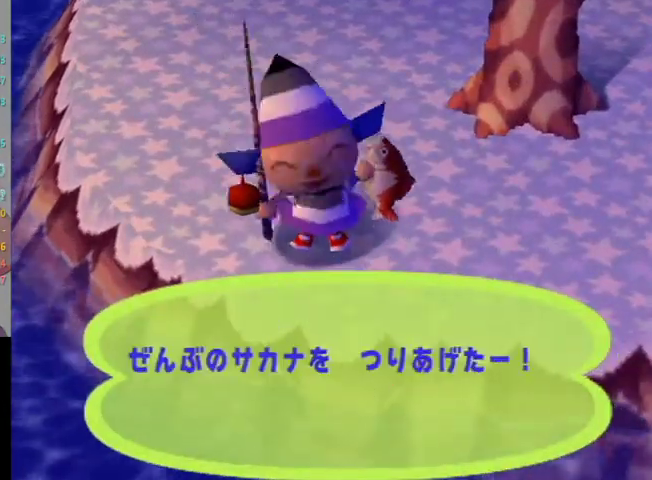
{"buttons": ["A", "B"], "left_stick": "center", "right_stick": "center", "events": [[33, "A", "down"], [267, "A", "up"], [333, "A", "down"], [500, "B", "down"]]}
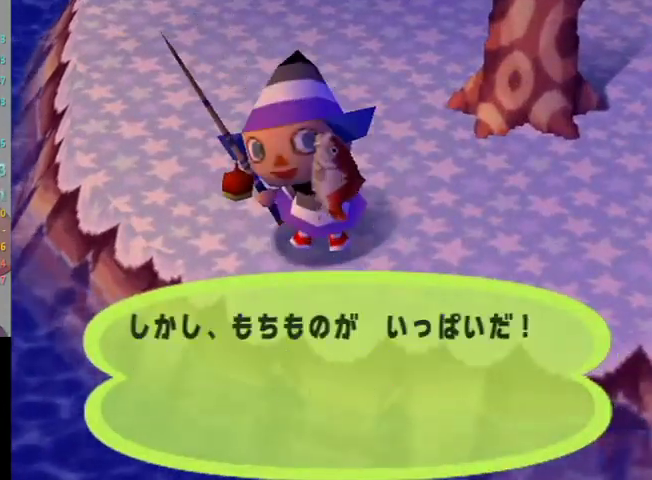
{"buttons": ["B"], "left_stick": "center", "right_stick": "center", "events": [[67, "B", "up"], [100, "A", "up"], [167, "A", "down"], [167, "B", "down"], [233, "A", "up"], [233, "B", "up"], [300, "B", "down"], [367, "B", "up"], [467, "B", "down"]]}
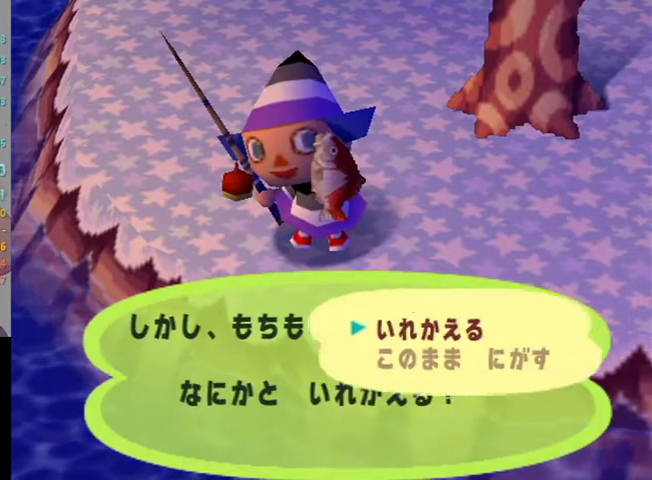
{"buttons": [], "left_stick": "center", "right_stick": "center", "events": [[33, "B", "up"], [133, "B", "down"], [500, "B", "up"]]}
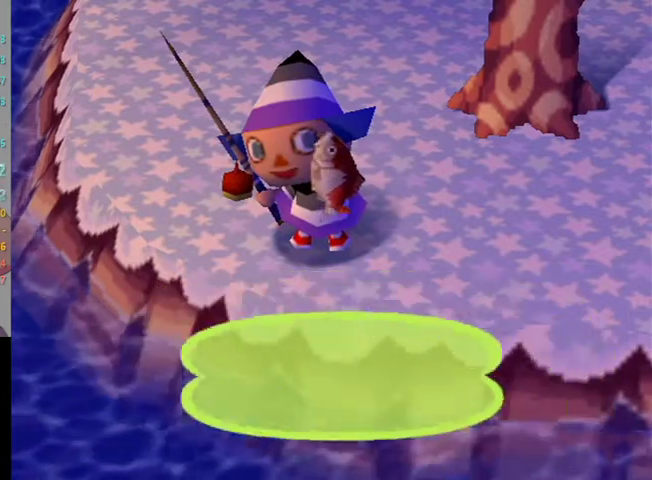
{"buttons": ["L1"], "left_stick": "right", "right_stick": "center", "events": [[33, "B", "down"], [167, "B", "up"], [167, "L1", "down"], [200, "left_stick", "right"]]}
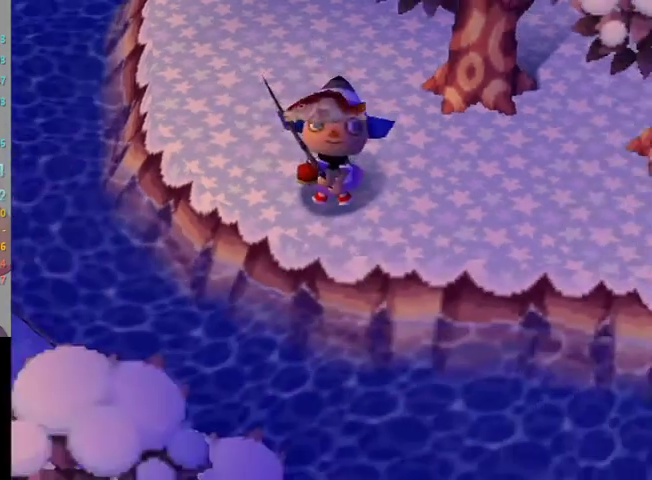
{"buttons": ["L1"], "left_stick": "right", "right_stick": "center"}
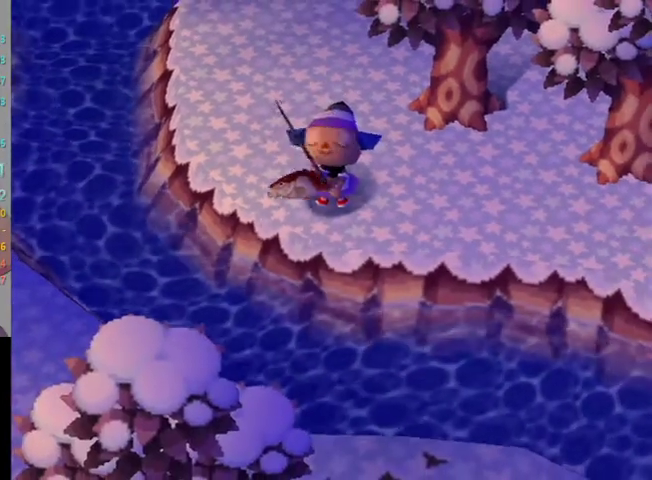
{"buttons": ["L1"], "left_stick": "right", "right_stick": "center"}
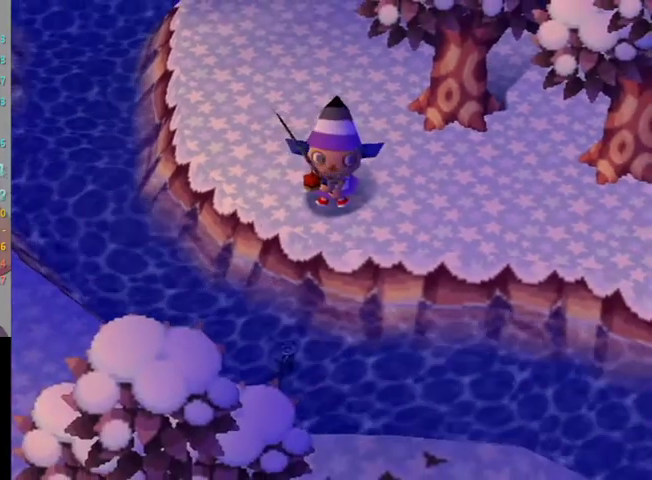
{"buttons": ["L1"], "left_stick": "right", "right_stick": "center"}
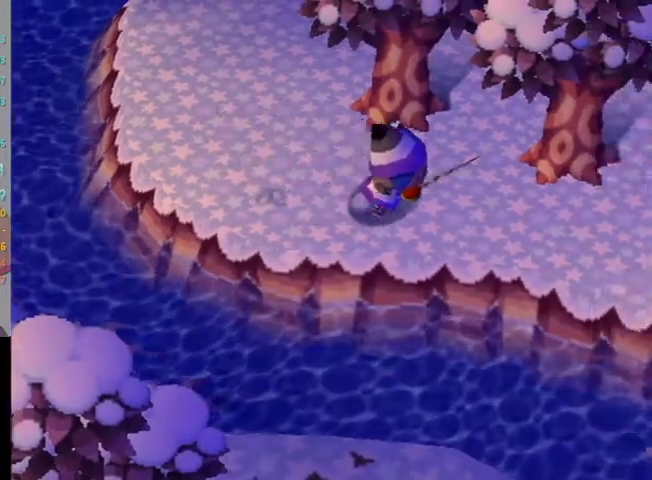
{"buttons": [], "left_stick": "center", "right_stick": "center", "events": [[33, "left_stick", "down-right"], [233, "L1", "up"], [233, "left_stick", "center"]]}
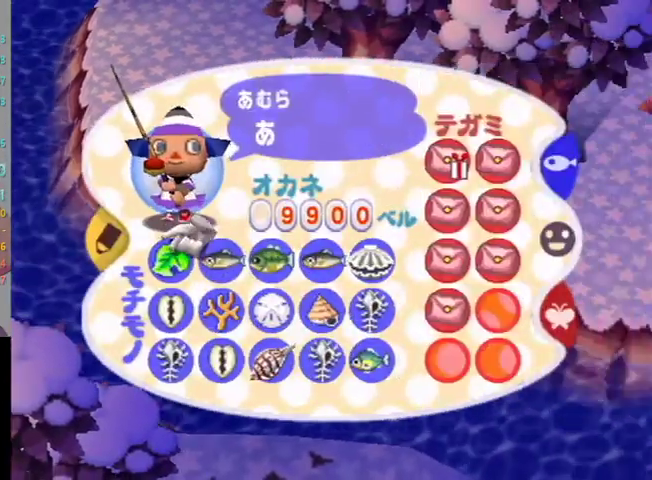
{"buttons": ["A"], "left_stick": "center", "right_stick": "center", "events": [[67, "A", "down"], [233, "A", "up"], [333, "left_stick", "down"], [433, "A", "down"], [433, "left_stick", "center"]]}
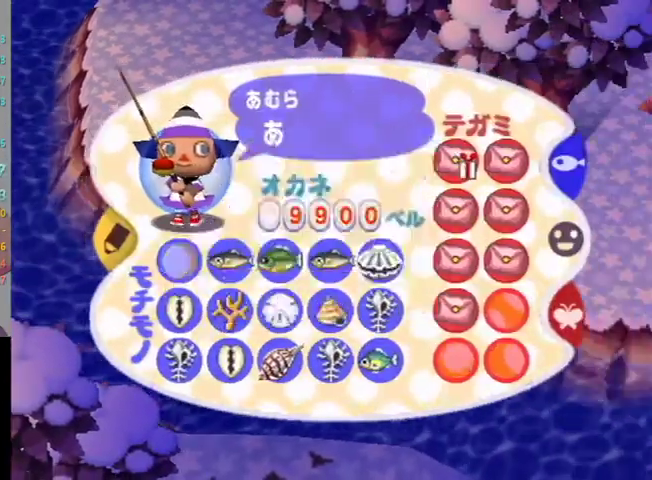
{"buttons": ["L1"], "left_stick": "right", "right_stick": "center", "events": [[67, "A", "up"], [67, "L1", "down"], [67, "left_stick", "down-right"], [233, "left_stick", "right"]]}